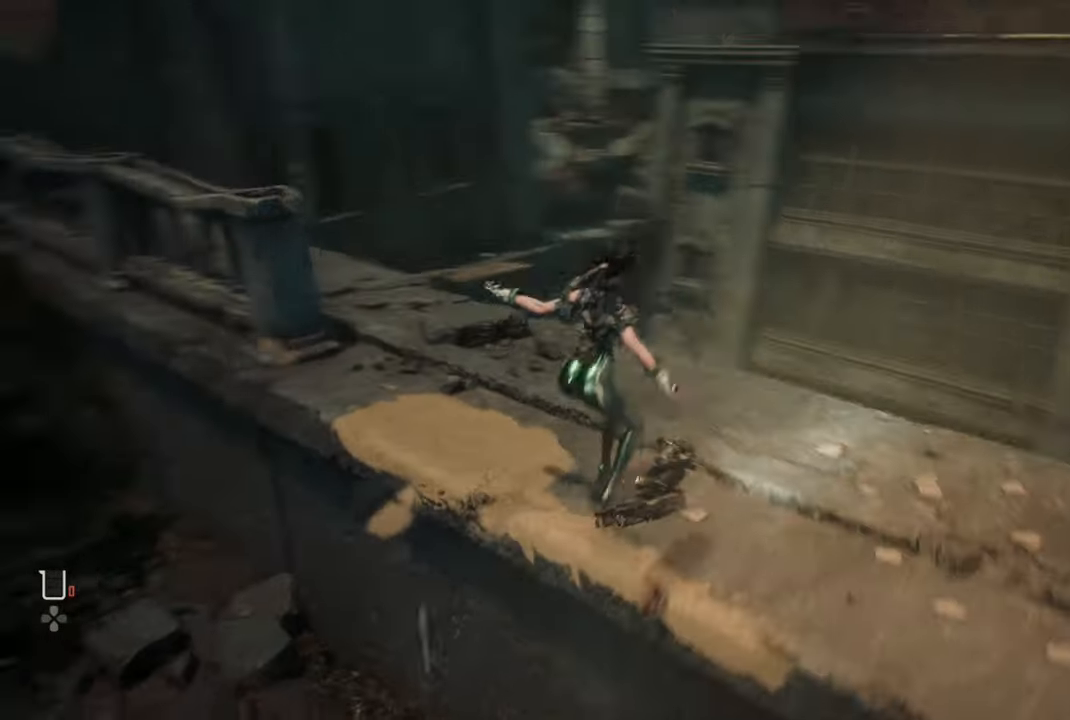
Gameplay with a controller (PlayStation layout); each line is a JSON object with the inputs held at the frame after it. "events" lists button and stick changes between this image and that frame as [ms after this image, input, new state], when the widget could be followed in between. Not read: L3.
{"buttons": [], "left_stick": "up", "right_stick": "center", "events": [[250, "right_stick", "center"]]}
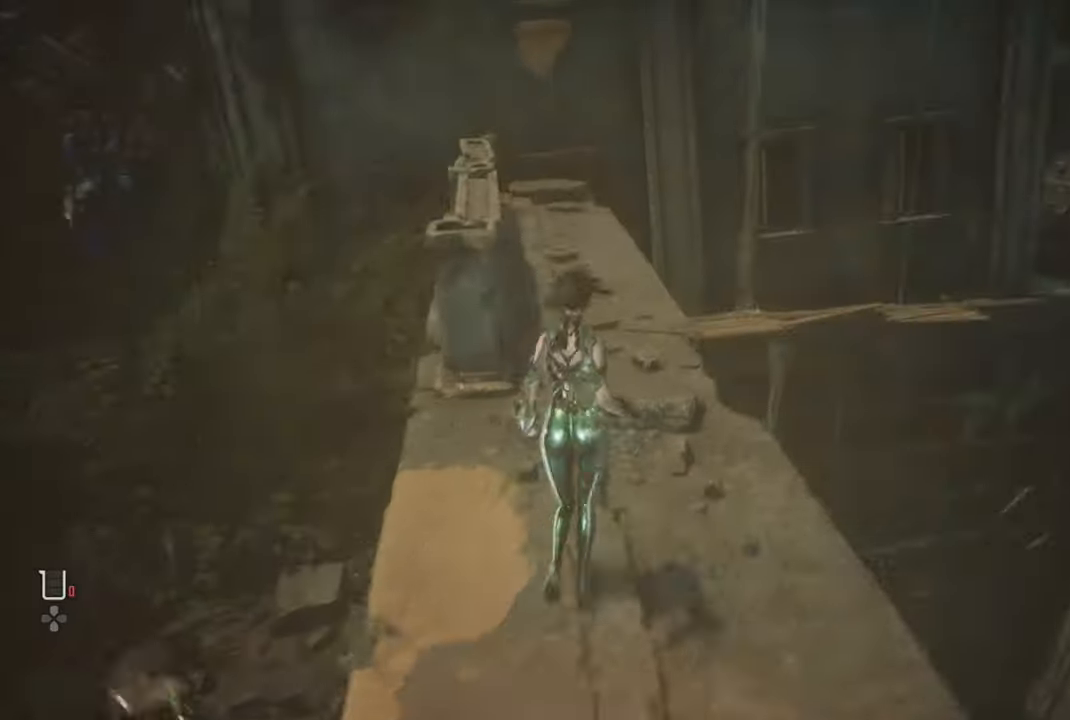
{"buttons": [], "left_stick": "up", "right_stick": "center", "events": [[50, "right_stick", "up"], [184, "right_stick", "center"]]}
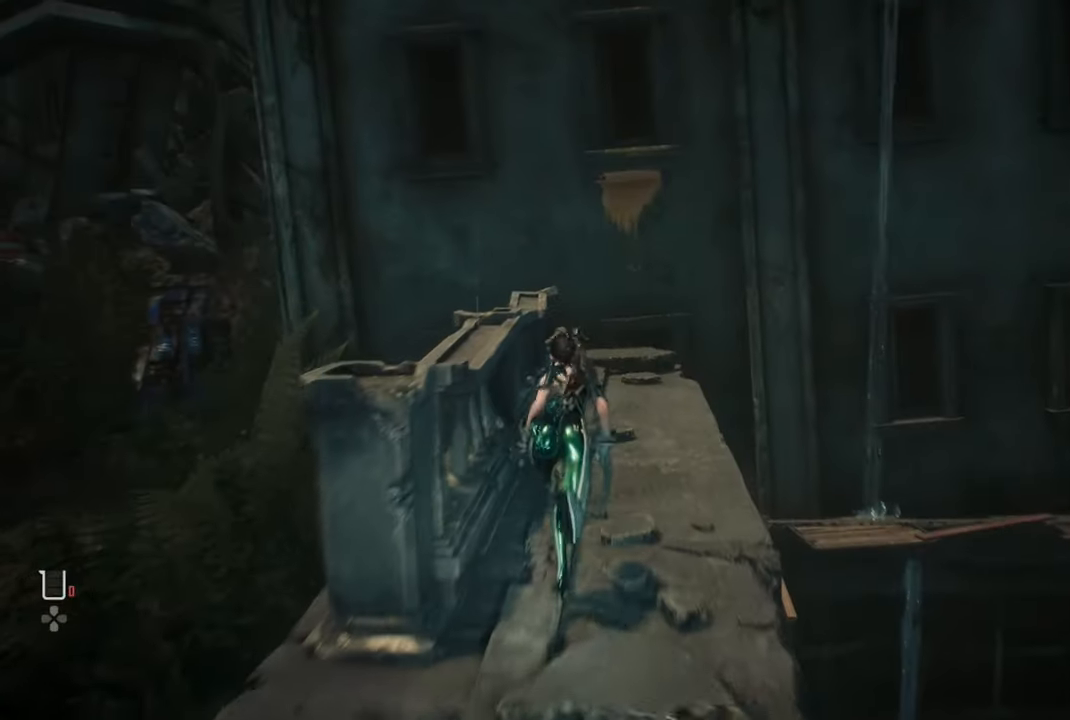
{"buttons": [], "left_stick": "up", "right_stick": "center", "events": []}
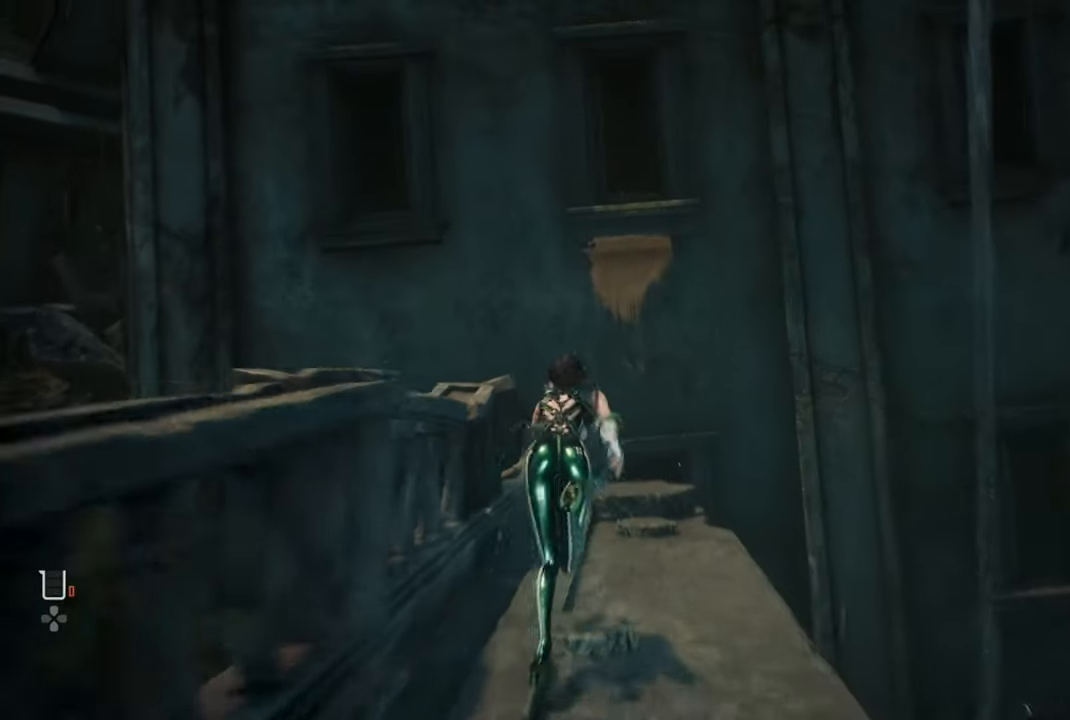
{"buttons": ["CROSS"], "left_stick": "up", "right_stick": "center", "events": [[300, "CROSS", "down"]]}
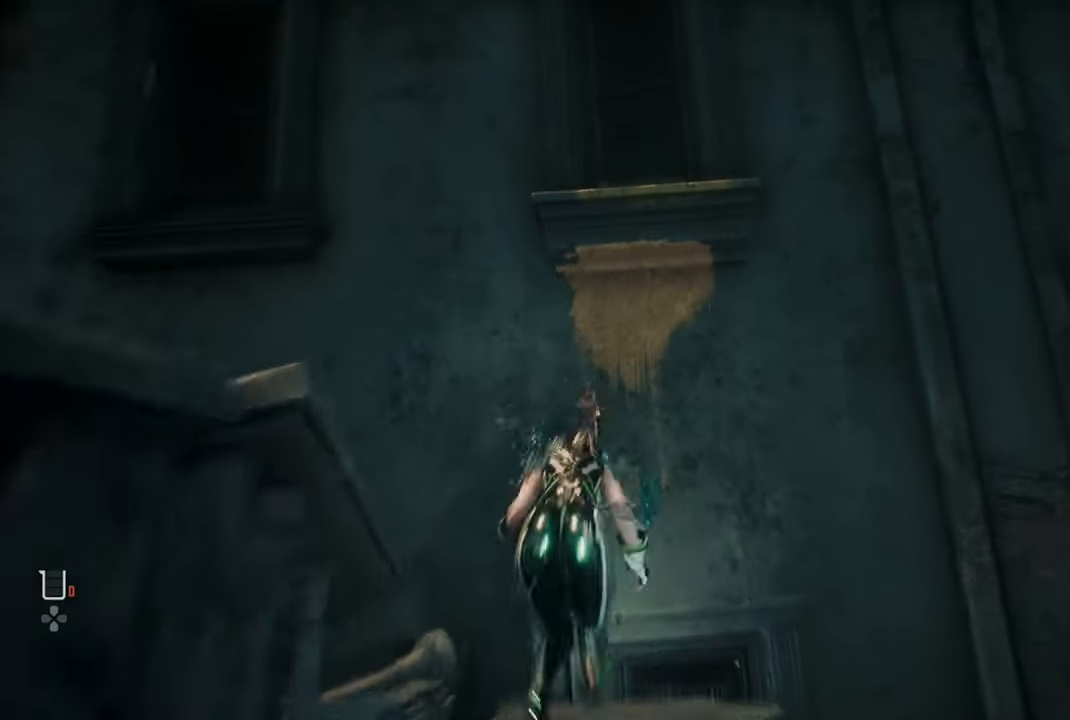
{"buttons": ["CROSS"], "left_stick": "up", "right_stick": "center", "events": [[284, "CROSS", "up"], [434, "CROSS", "down"]]}
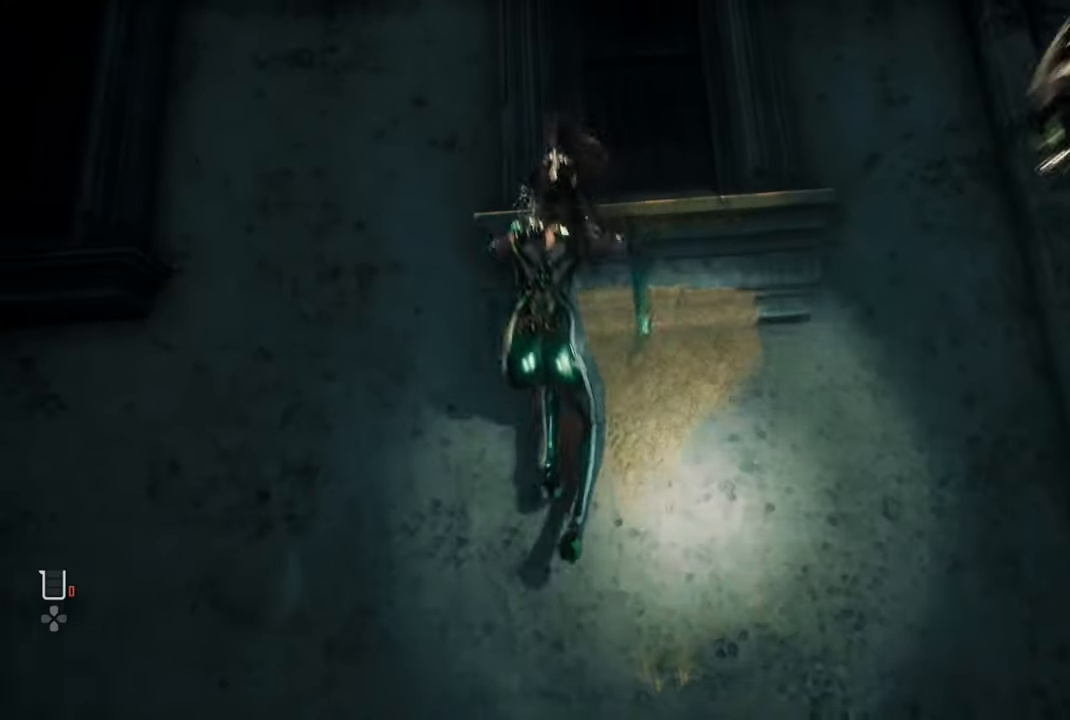
{"buttons": [], "left_stick": "up", "right_stick": "center", "events": [[67, "CROSS", "up"], [150, "CROSS", "down"], [184, "right_stick", "left"], [234, "right_stick", "center"], [284, "CROSS", "up"], [367, "CROSS", "down"], [484, "CROSS", "up"]]}
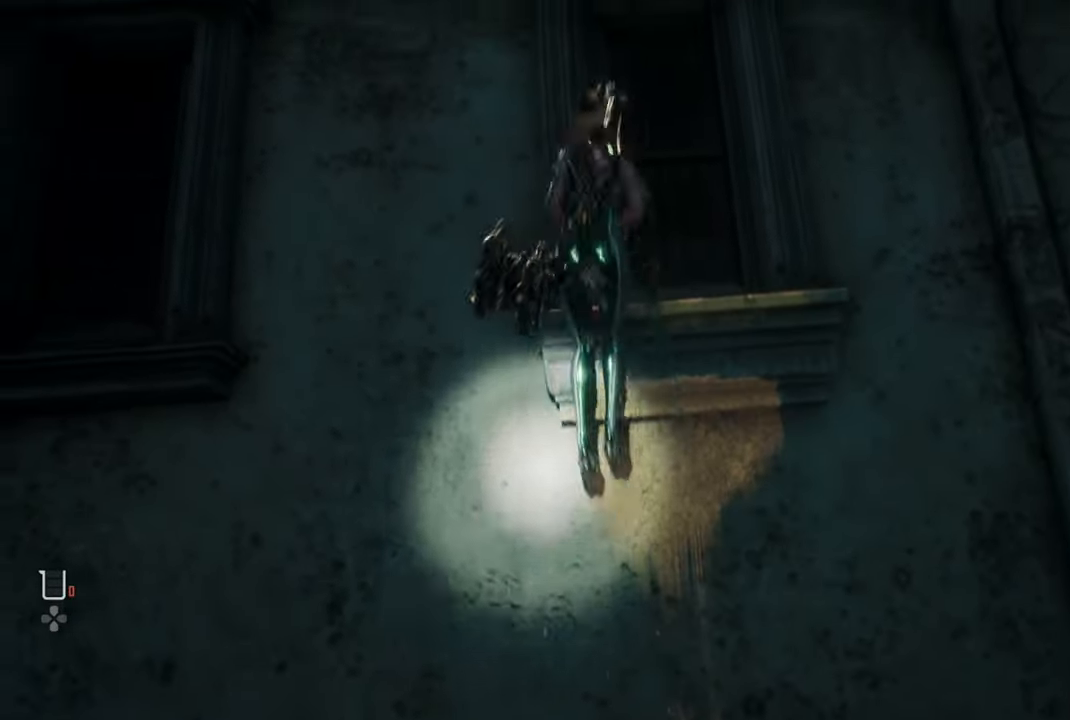
{"buttons": ["CROSS"], "left_stick": "up", "right_stick": "center", "events": [[84, "CROSS", "down"], [184, "CROSS", "up"], [267, "CROSS", "down"], [367, "CROSS", "up"], [467, "CROSS", "down"]]}
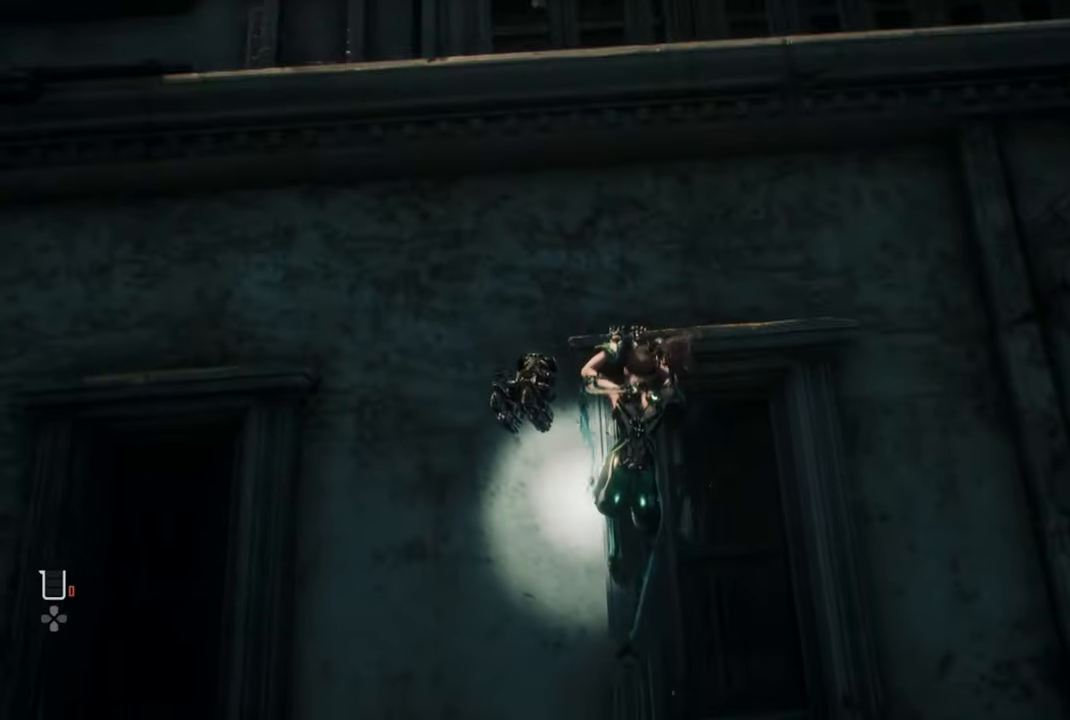
{"buttons": [], "left_stick": "up", "right_stick": "center", "events": [[84, "CROSS", "up"], [134, "CROSS", "down"], [317, "CROSS", "up"], [334, "CROSS", "down"], [467, "CROSS", "up"]]}
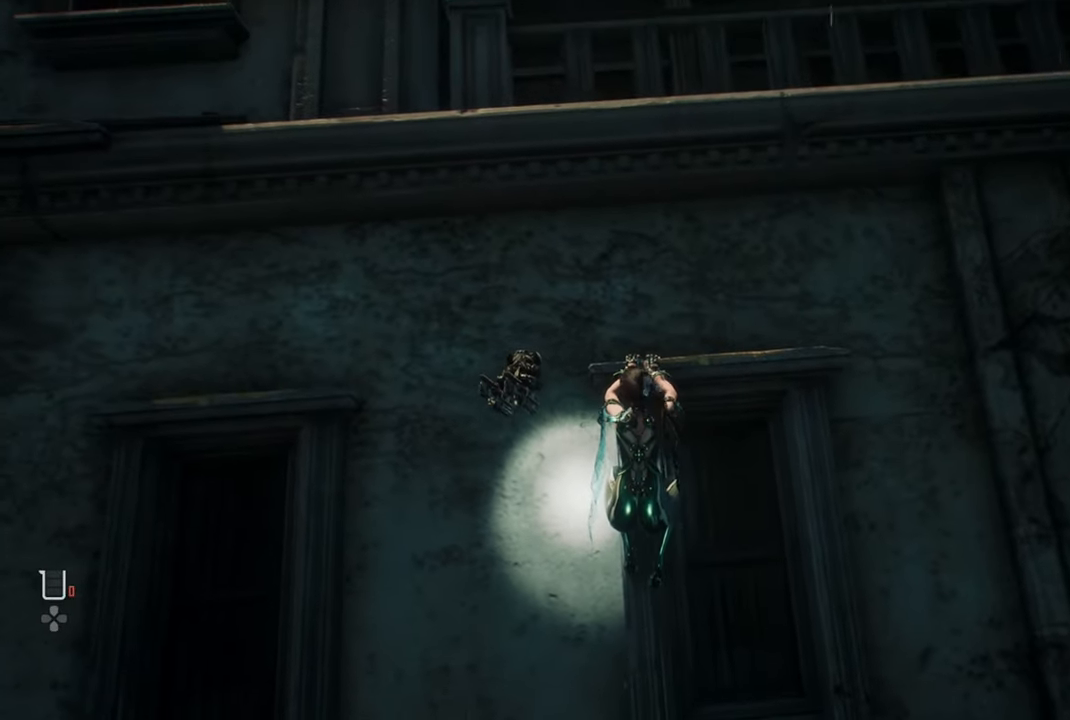
{"buttons": ["CROSS"], "left_stick": "up", "right_stick": "center", "events": [[34, "CROSS", "down"], [167, "CROSS", "up"], [200, "right_stick", "down-left"], [400, "right_stick", "center"], [484, "CROSS", "down"]]}
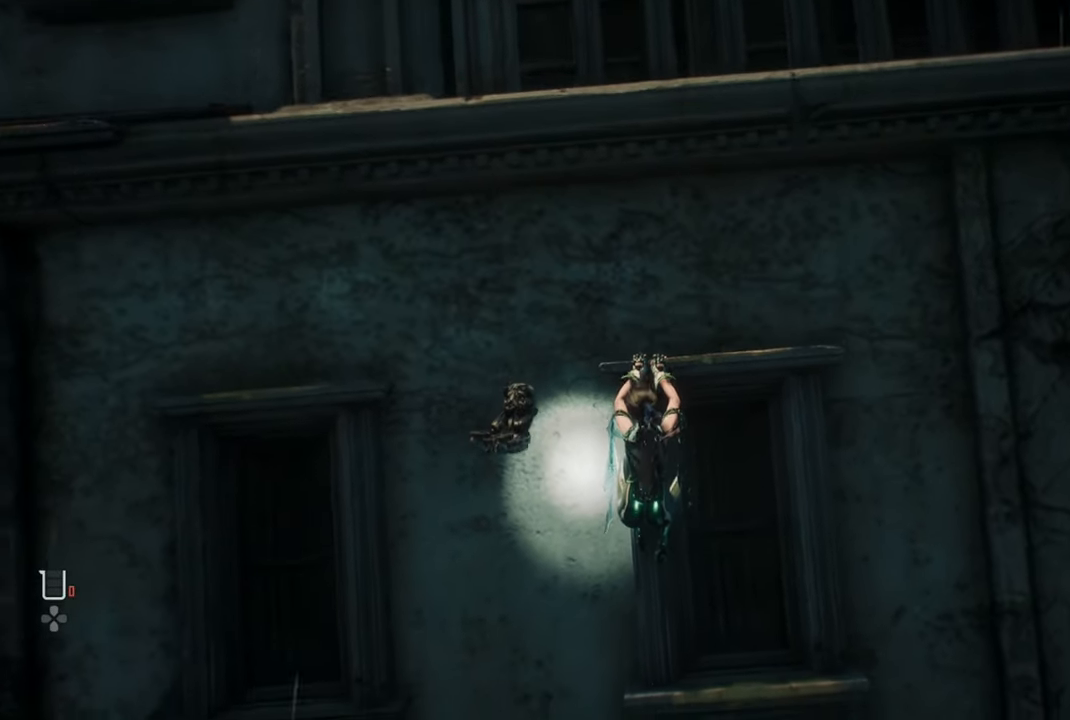
{"buttons": [], "left_stick": "left", "right_stick": "center", "events": [[100, "CROSS", "up"], [400, "left_stick", "left"]]}
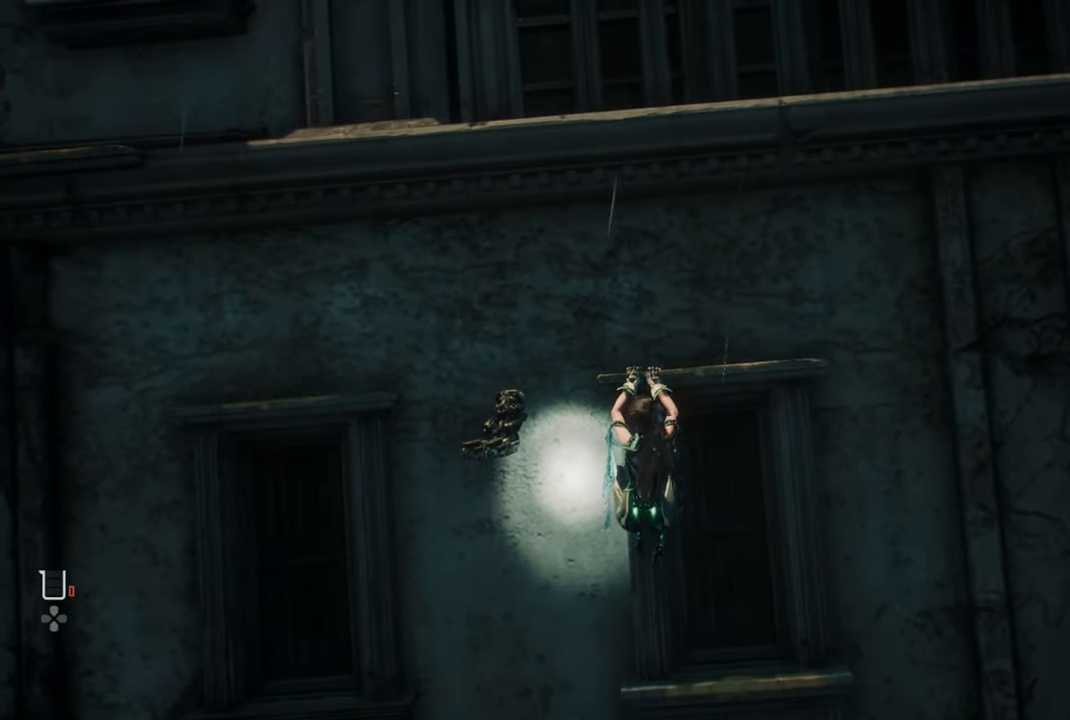
{"buttons": ["CROSS"], "left_stick": "left", "right_stick": "center", "events": [[17, "CROSS", "down"], [134, "CROSS", "up"], [267, "CROSS", "down"], [417, "CROSS", "up"], [467, "CROSS", "down"]]}
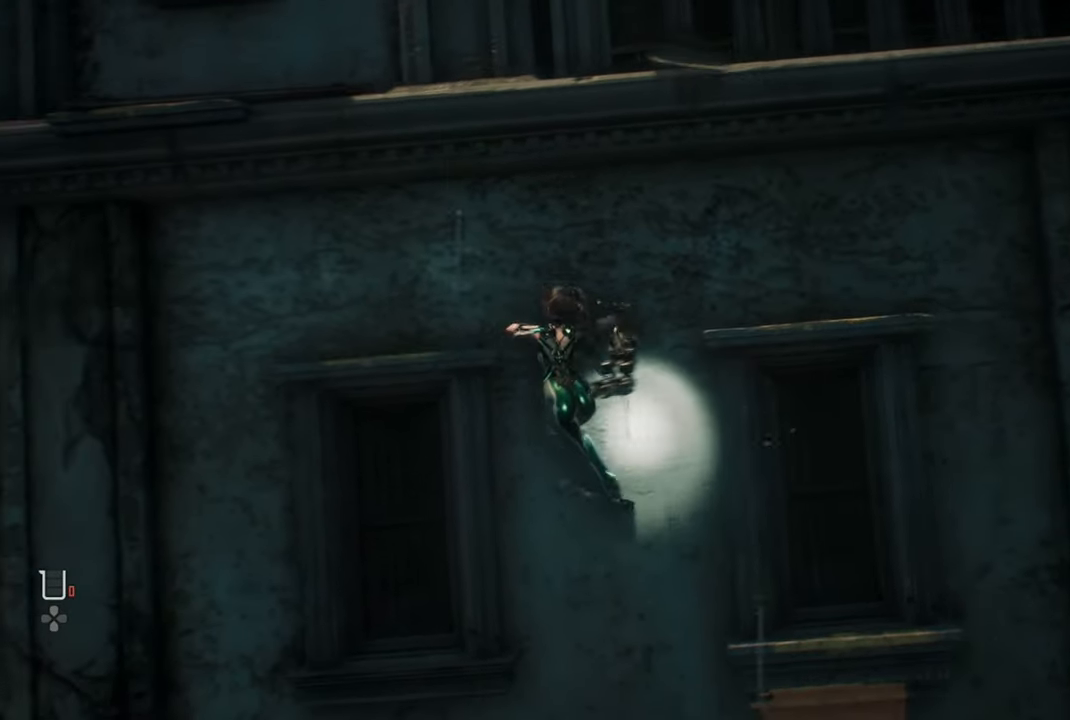
{"buttons": [], "left_stick": "up-left", "right_stick": "center", "events": [[84, "CROSS", "up"], [284, "left_stick", "up-left"], [334, "CROSS", "down"], [467, "CROSS", "up"]]}
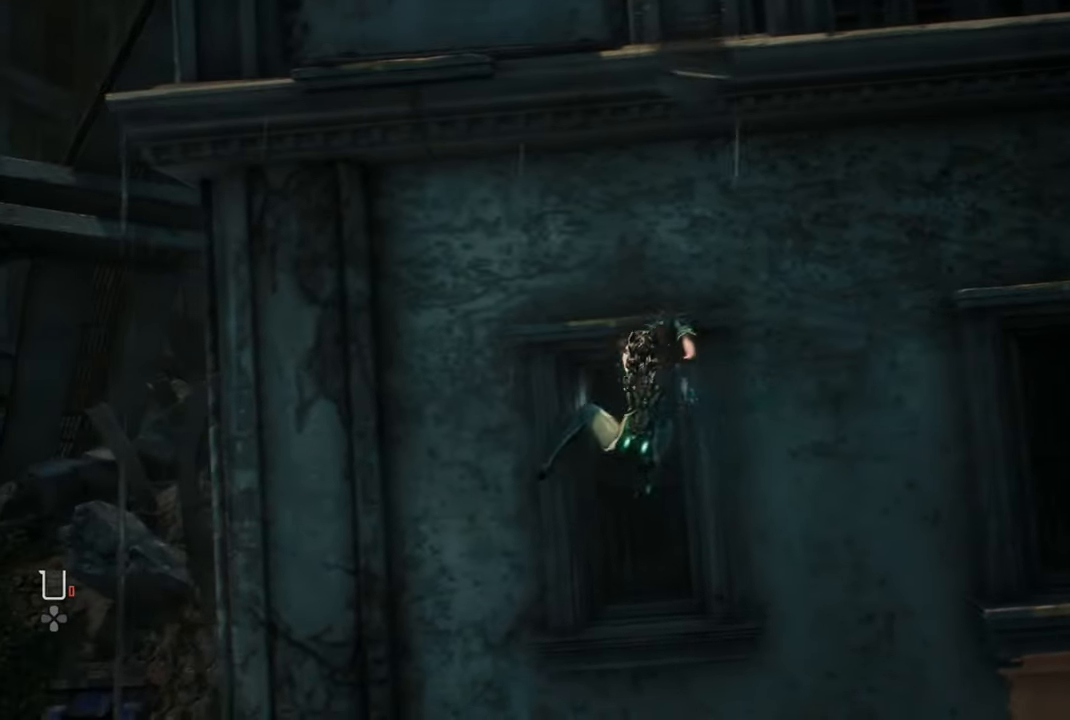
{"buttons": ["CROSS"], "left_stick": "up-left", "right_stick": "center", "events": [[50, "CROSS", "down"], [167, "CROSS", "up"], [234, "CROSS", "down"], [334, "CROSS", "up"], [484, "CROSS", "down"]]}
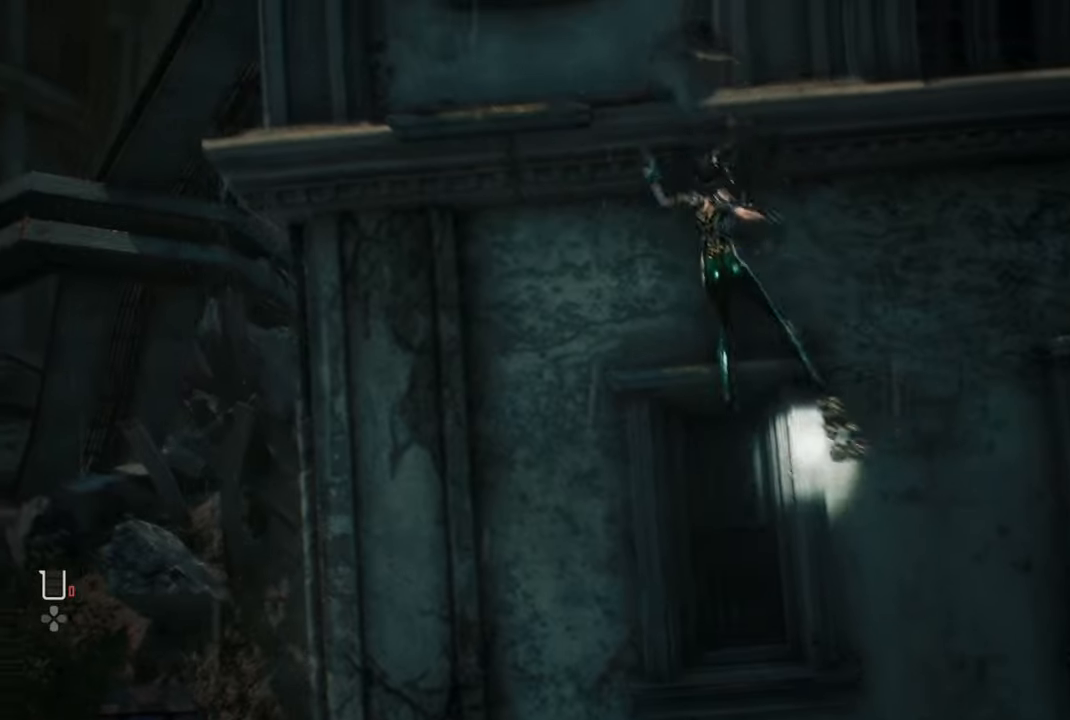
{"buttons": ["CROSS"], "left_stick": "up", "right_stick": "center", "events": [[84, "CROSS", "up"], [150, "CROSS", "down"], [267, "CROSS", "up"], [334, "CROSS", "down"], [350, "left_stick", "up"], [417, "CROSS", "up"], [467, "CROSS", "down"]]}
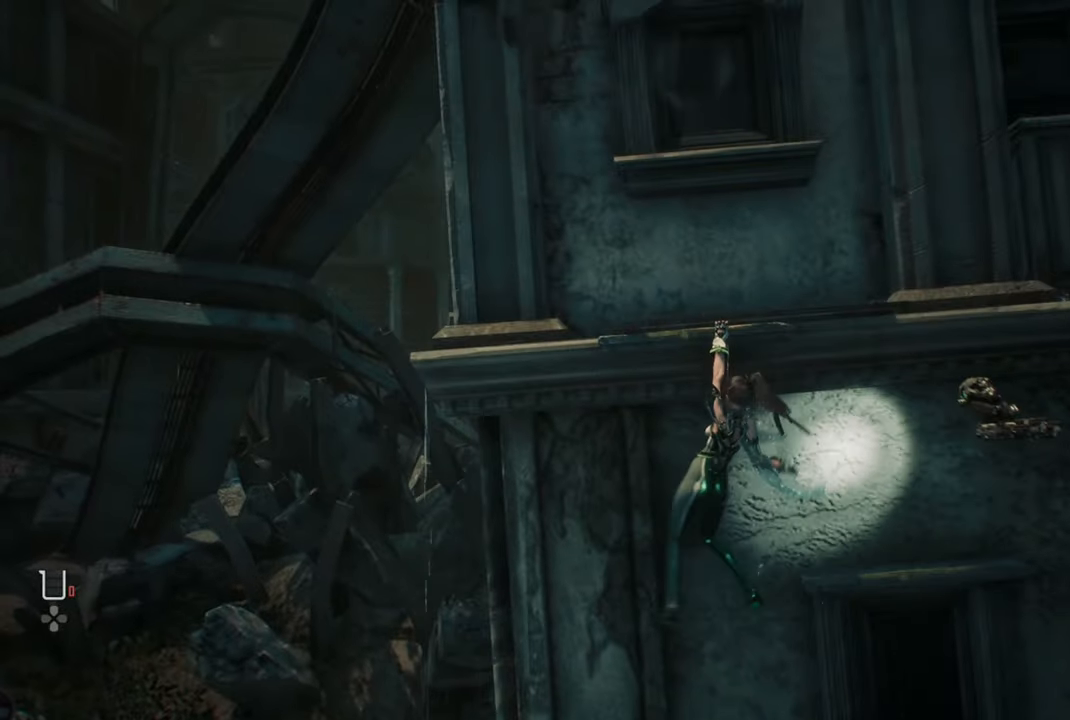
{"buttons": [], "left_stick": "up", "right_stick": "center", "events": [[67, "CROSS", "up"], [134, "CROSS", "down"], [200, "CROSS", "up"], [267, "CROSS", "down"], [334, "CROSS", "up"], [417, "CROSS", "down"], [484, "CROSS", "up"]]}
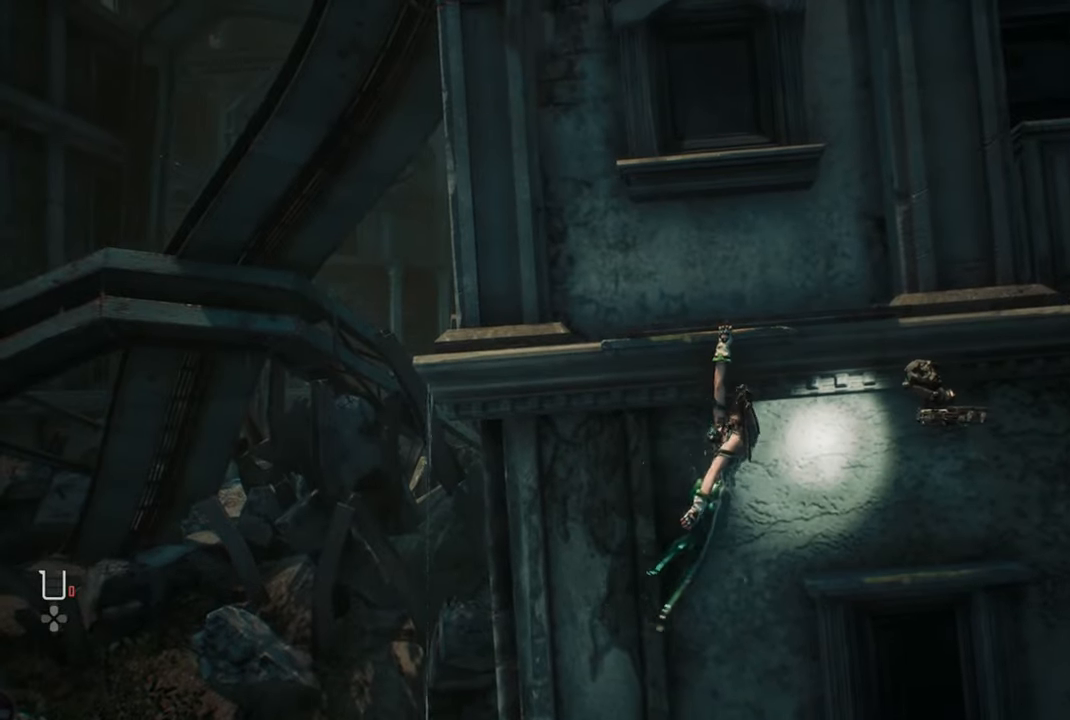
{"buttons": [], "left_stick": "up", "right_stick": "center", "events": [[50, "CROSS", "down"], [150, "CROSS", "up"], [200, "CROSS", "down"], [284, "CROSS", "up"], [384, "CROSS", "down"], [450, "CROSS", "up"]]}
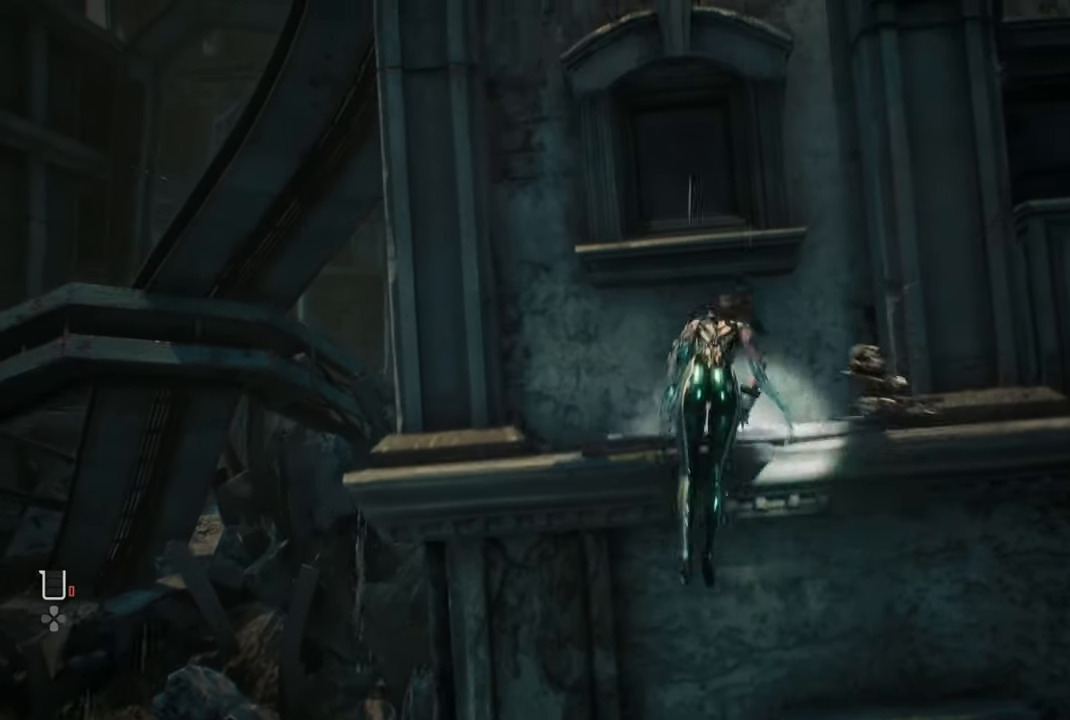
{"buttons": [], "left_stick": "up-right", "right_stick": "right", "events": [[134, "right_stick", "up"], [250, "left_stick", "up-right"], [367, "right_stick", "center"], [500, "right_stick", "right"]]}
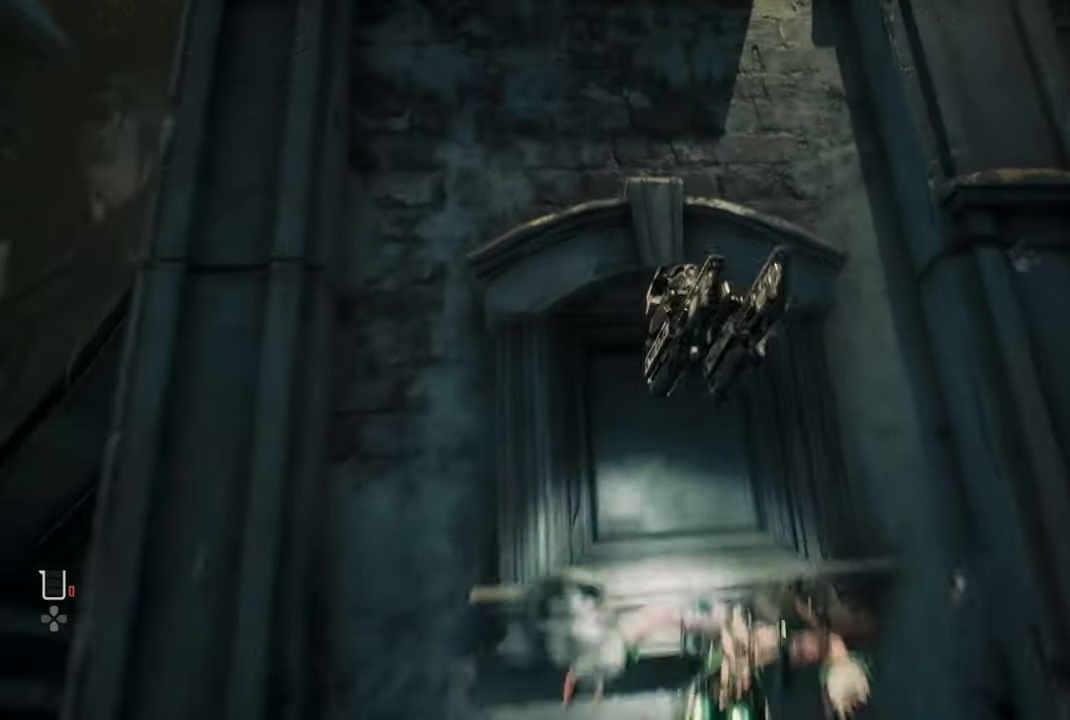
{"buttons": [], "left_stick": "up", "right_stick": "center", "events": [[117, "left_stick", "up"], [134, "right_stick", "center"]]}
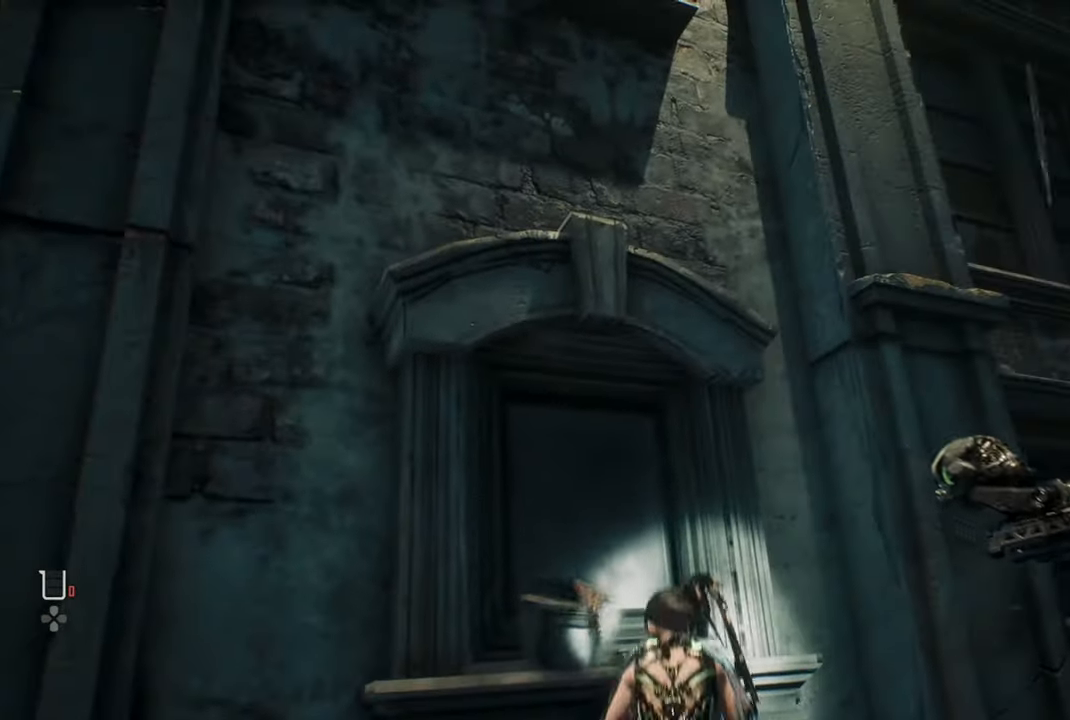
{"buttons": [], "left_stick": "up", "right_stick": "center", "events": [[34, "left_stick", "up-right"], [284, "left_stick", "up"]]}
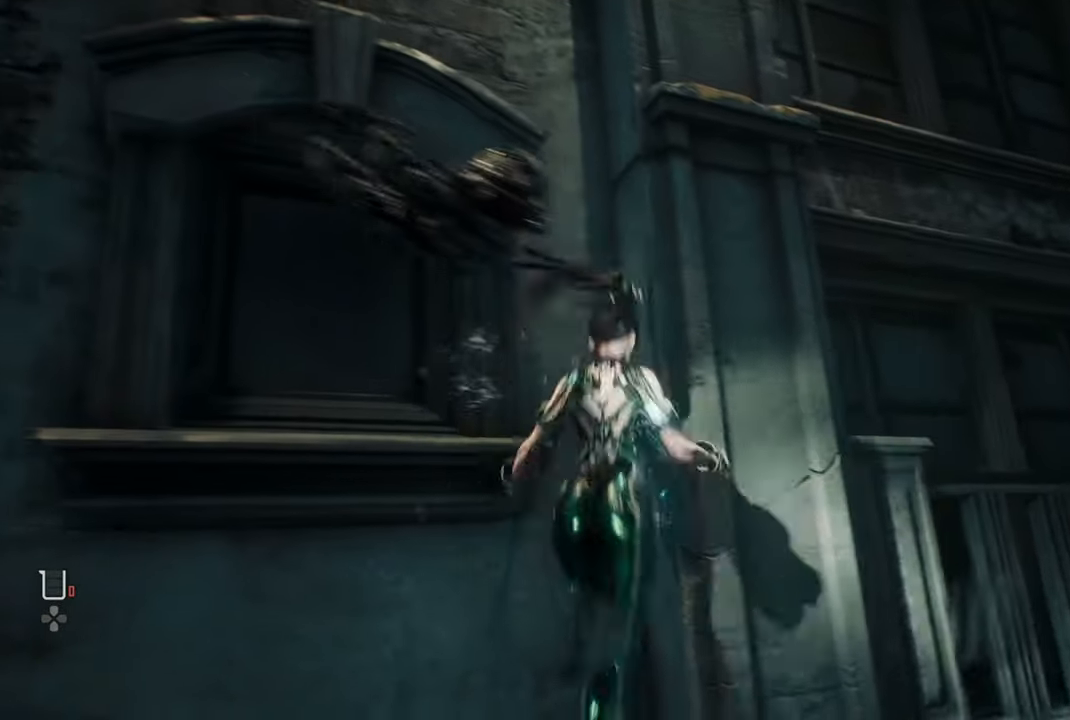
{"buttons": ["CROSS"], "left_stick": "up", "right_stick": "center", "events": [[217, "CROSS", "down"], [417, "CROSS", "up"], [500, "CROSS", "down"]]}
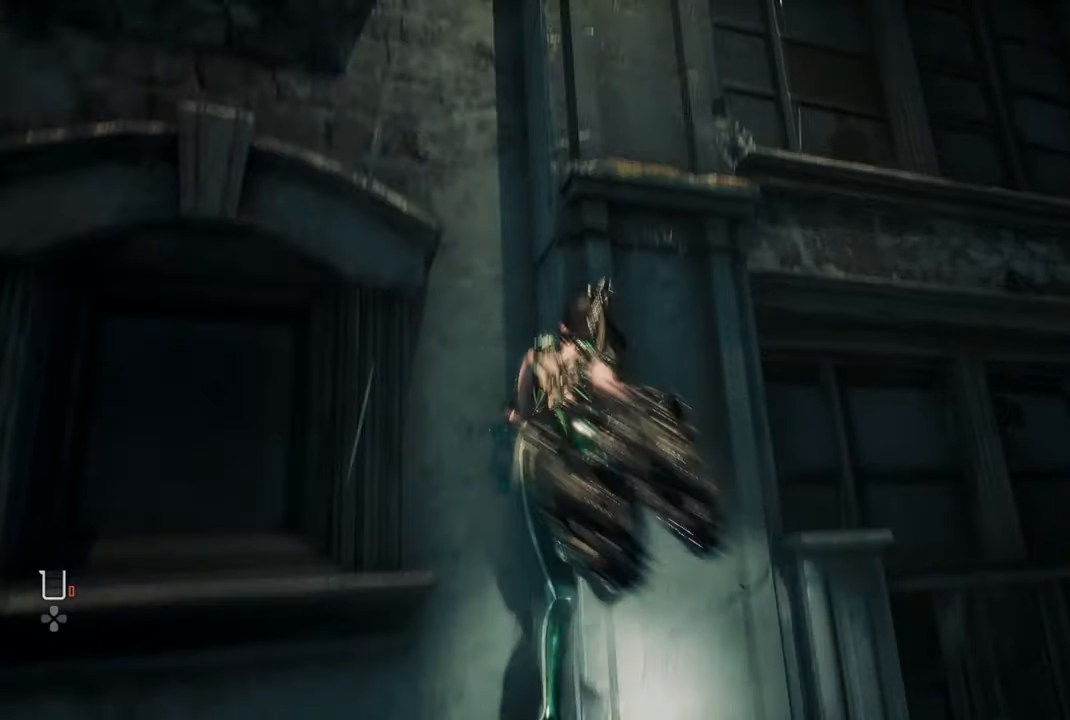
{"buttons": [], "left_stick": "up", "right_stick": "center", "events": [[100, "CROSS", "up"], [184, "CROSS", "down"], [267, "CROSS", "up"], [334, "CROSS", "down"], [450, "CROSS", "up"]]}
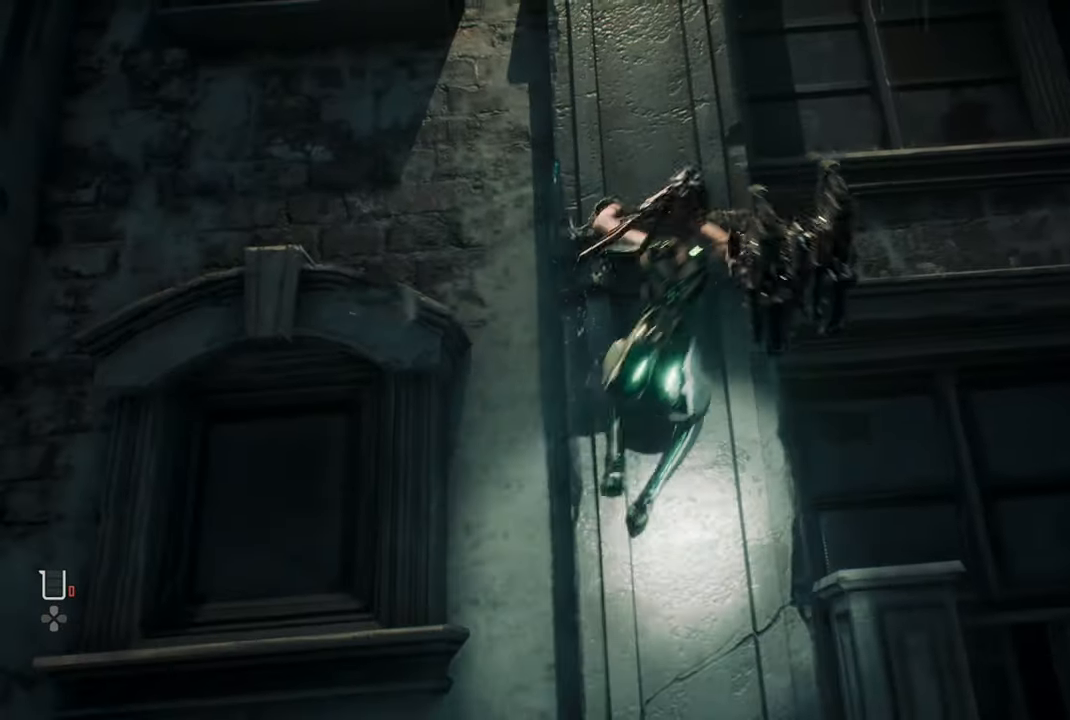
{"buttons": ["CROSS"], "left_stick": "up", "right_stick": "center", "events": [[17, "CROSS", "down"], [117, "CROSS", "up"], [184, "CROSS", "down"], [284, "CROSS", "up"], [350, "CROSS", "down"], [450, "CROSS", "up"], [500, "CROSS", "down"]]}
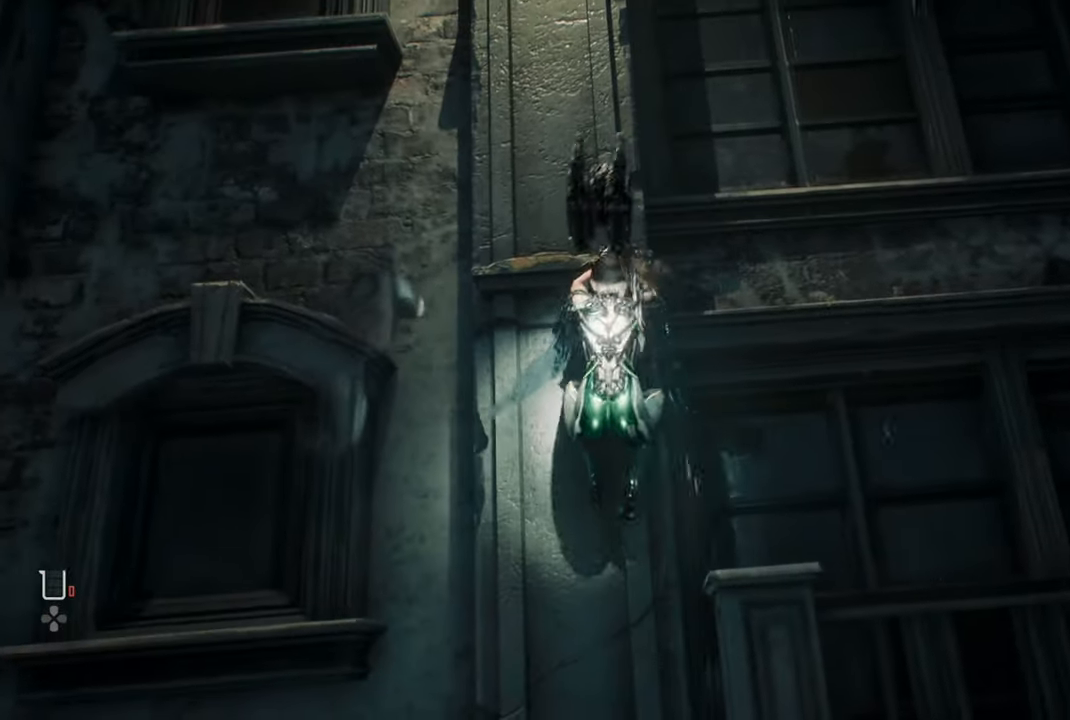
{"buttons": ["CROSS"], "left_stick": "up", "right_stick": "center", "events": [[100, "CROSS", "up"], [184, "CROSS", "down"], [250, "CROSS", "up"], [350, "CROSS", "down"], [434, "CROSS", "up"], [500, "CROSS", "down"]]}
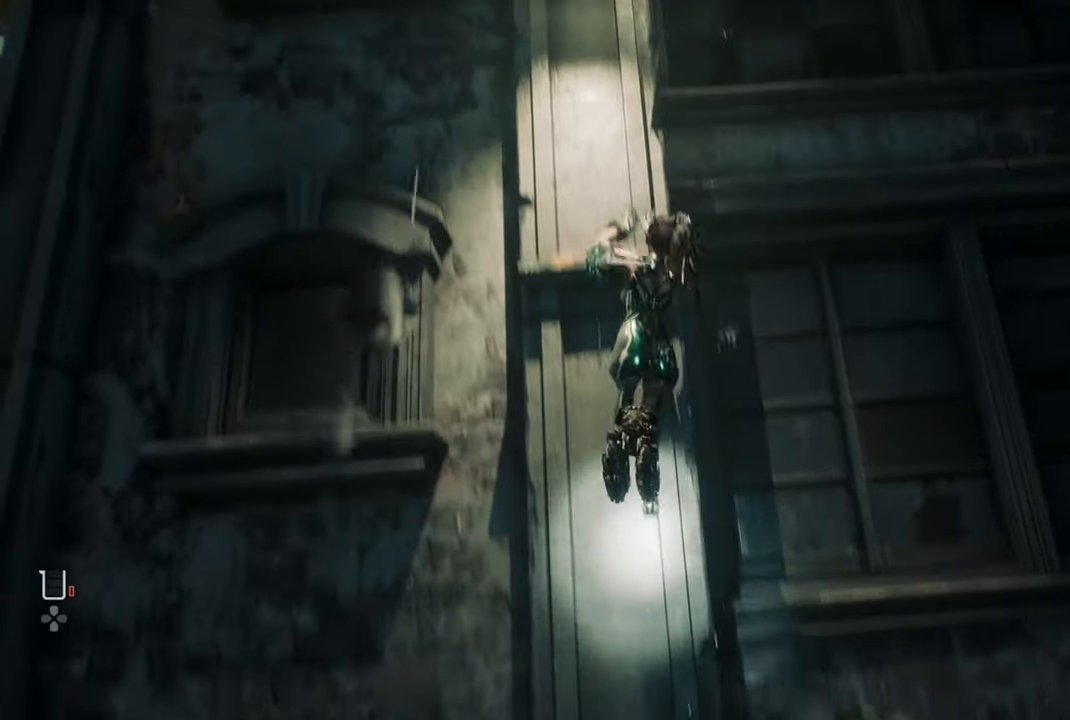
{"buttons": ["CROSS"], "left_stick": "up", "right_stick": "center", "events": [[84, "CROSS", "up"], [167, "CROSS", "down"], [250, "CROSS", "up"], [317, "CROSS", "down"], [400, "CROSS", "up"], [467, "CROSS", "down"]]}
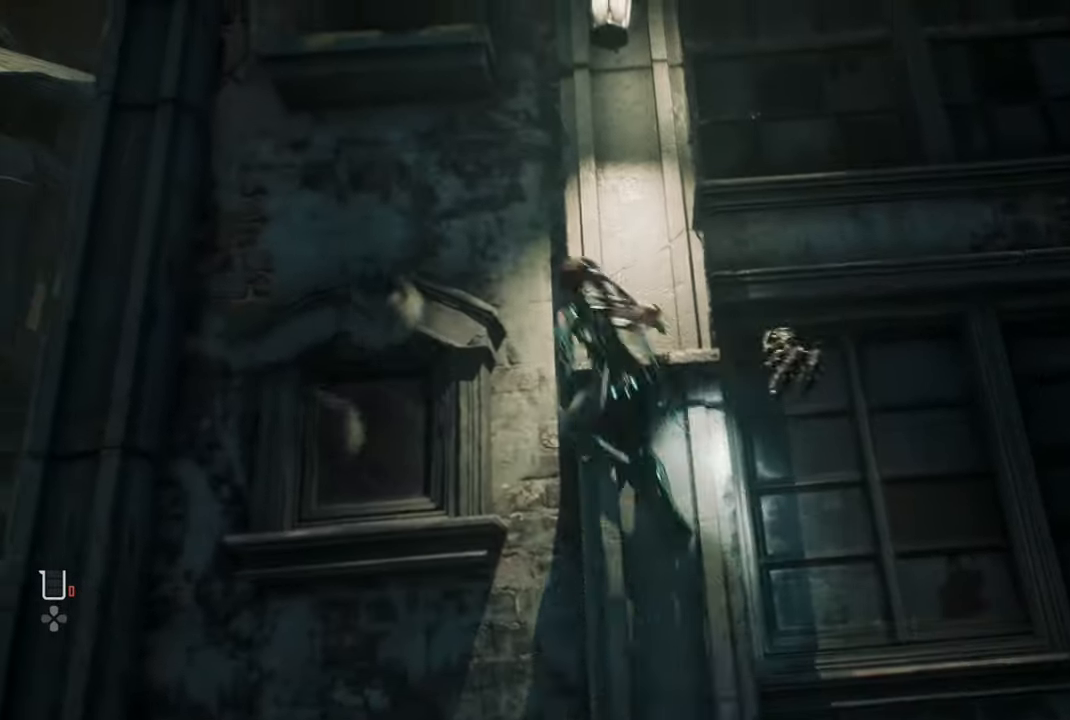
{"buttons": ["CROSS"], "left_stick": "up-left", "right_stick": "center", "events": [[67, "CROSS", "up"], [67, "left_stick", "up-left"], [117, "CROSS", "down"], [234, "CROSS", "up"], [300, "CROSS", "down"], [367, "CROSS", "up"], [434, "CROSS", "down"]]}
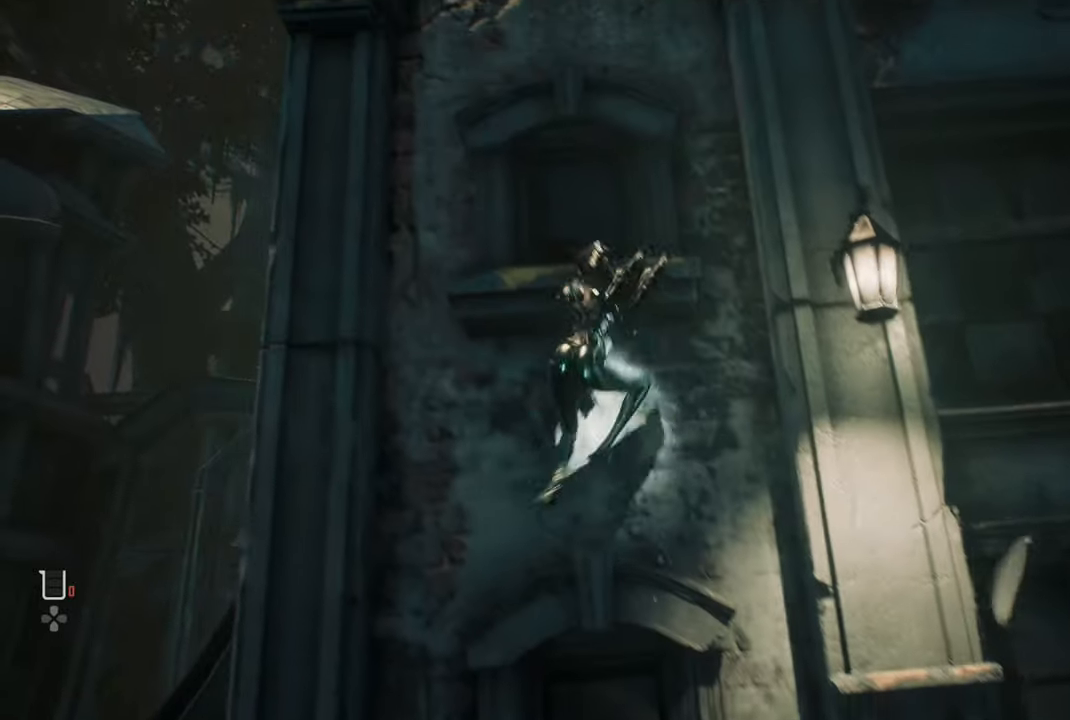
{"buttons": [], "left_stick": "up-left", "right_stick": "center", "events": [[17, "CROSS", "up"], [100, "CROSS", "down"], [184, "CROSS", "up"], [234, "CROSS", "down"], [334, "CROSS", "up"], [400, "CROSS", "down"], [500, "CROSS", "up"]]}
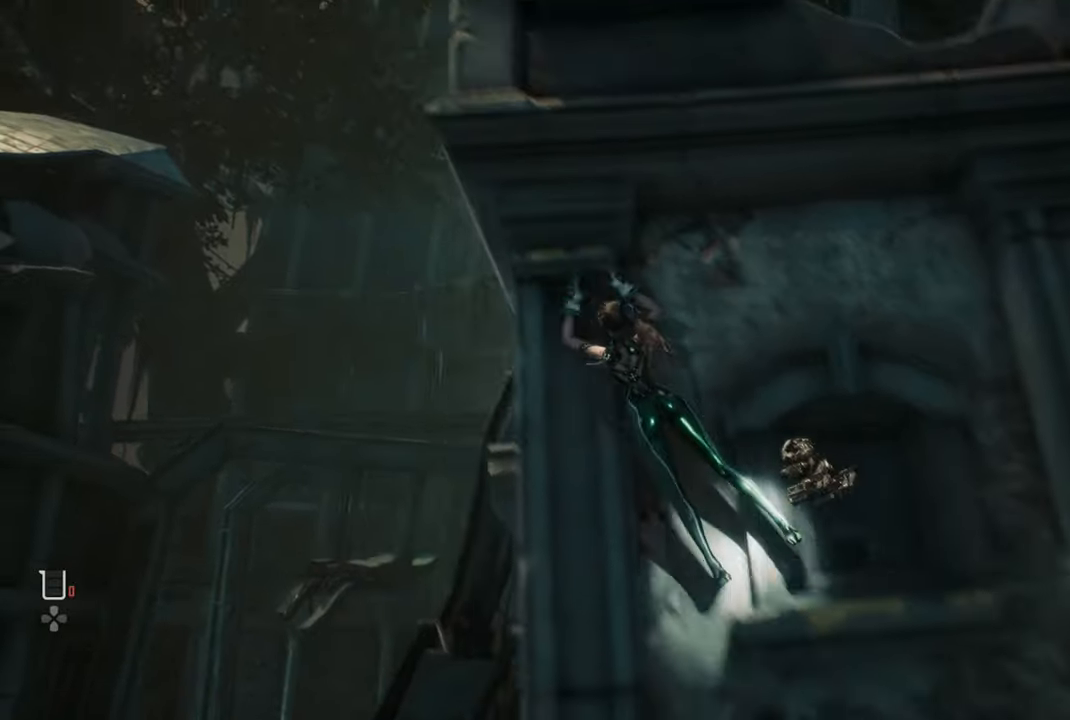
{"buttons": ["CROSS"], "left_stick": "up", "right_stick": "center", "events": [[50, "CROSS", "down"], [150, "CROSS", "up"], [200, "CROSS", "down"], [284, "CROSS", "up"], [284, "left_stick", "up"], [367, "CROSS", "down"], [434, "CROSS", "up"], [500, "CROSS", "down"]]}
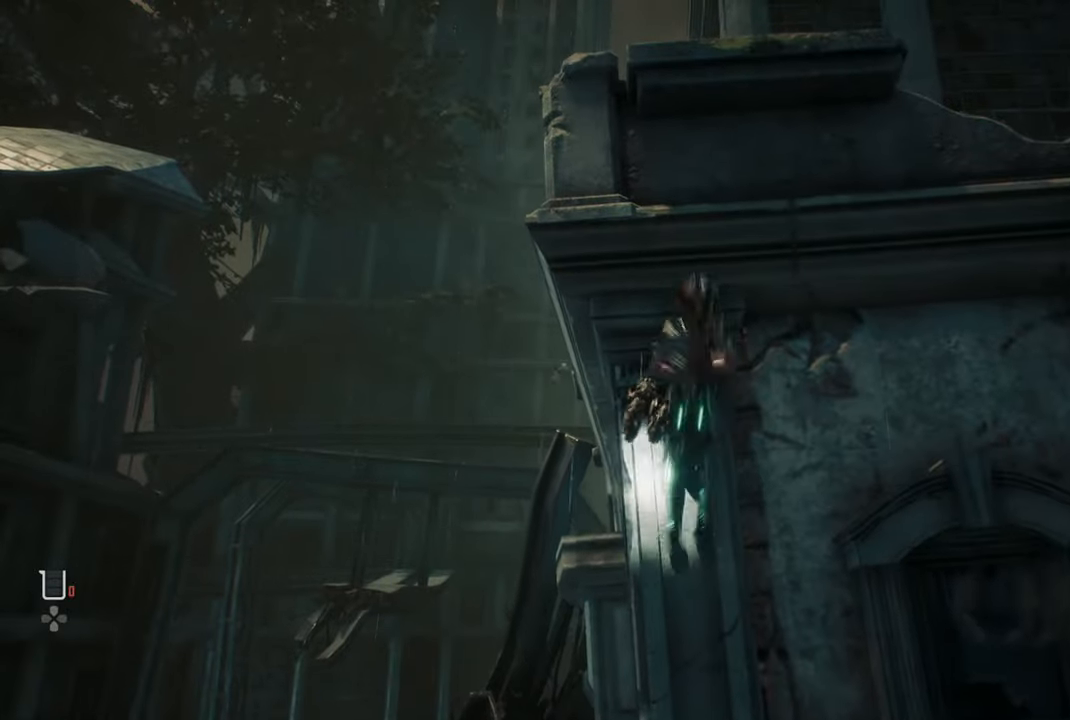
{"buttons": ["CROSS"], "left_stick": "up", "right_stick": "center", "events": [[84, "CROSS", "up"], [150, "CROSS", "down"], [250, "CROSS", "up"], [400, "CROSS", "down"]]}
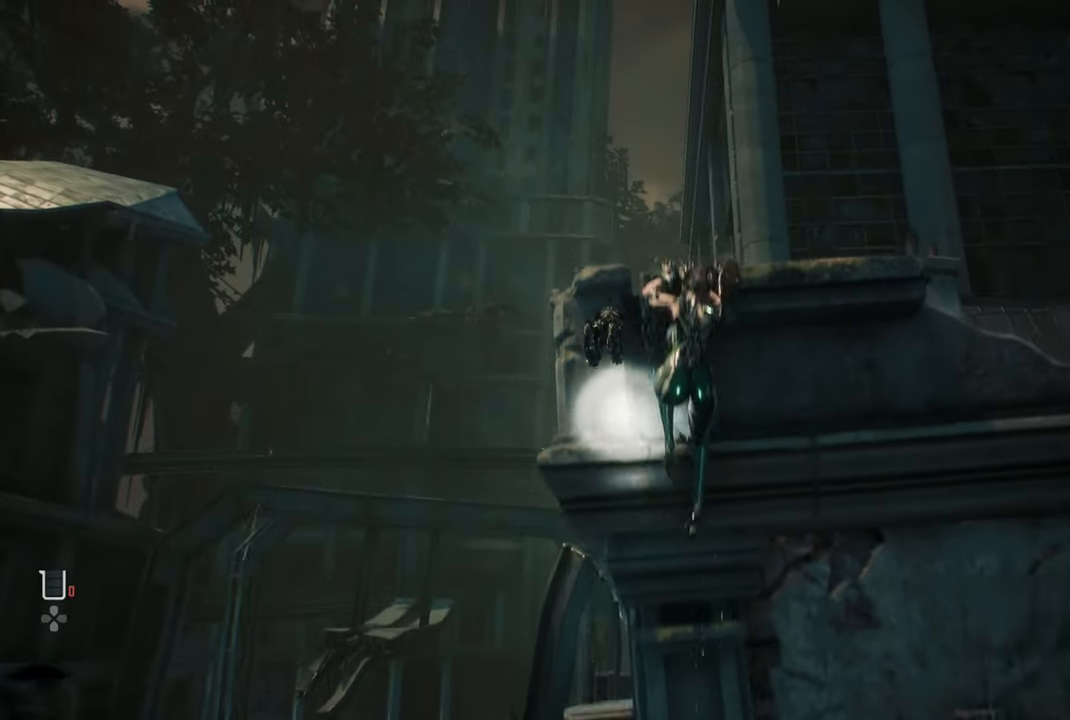
{"buttons": [], "left_stick": "up", "right_stick": "down", "events": [[17, "CROSS", "up"], [167, "right_stick", "down"]]}
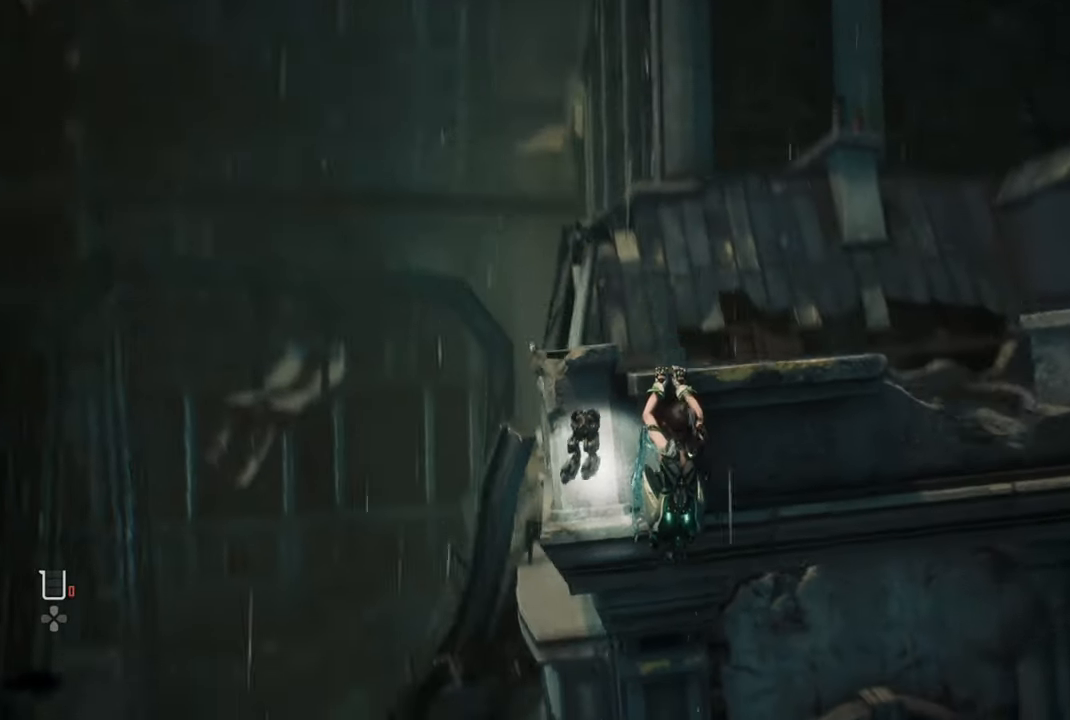
{"buttons": [], "left_stick": "up", "right_stick": "down-right", "events": [[34, "CROSS", "down"], [134, "CROSS", "up"], [417, "right_stick", "down-right"]]}